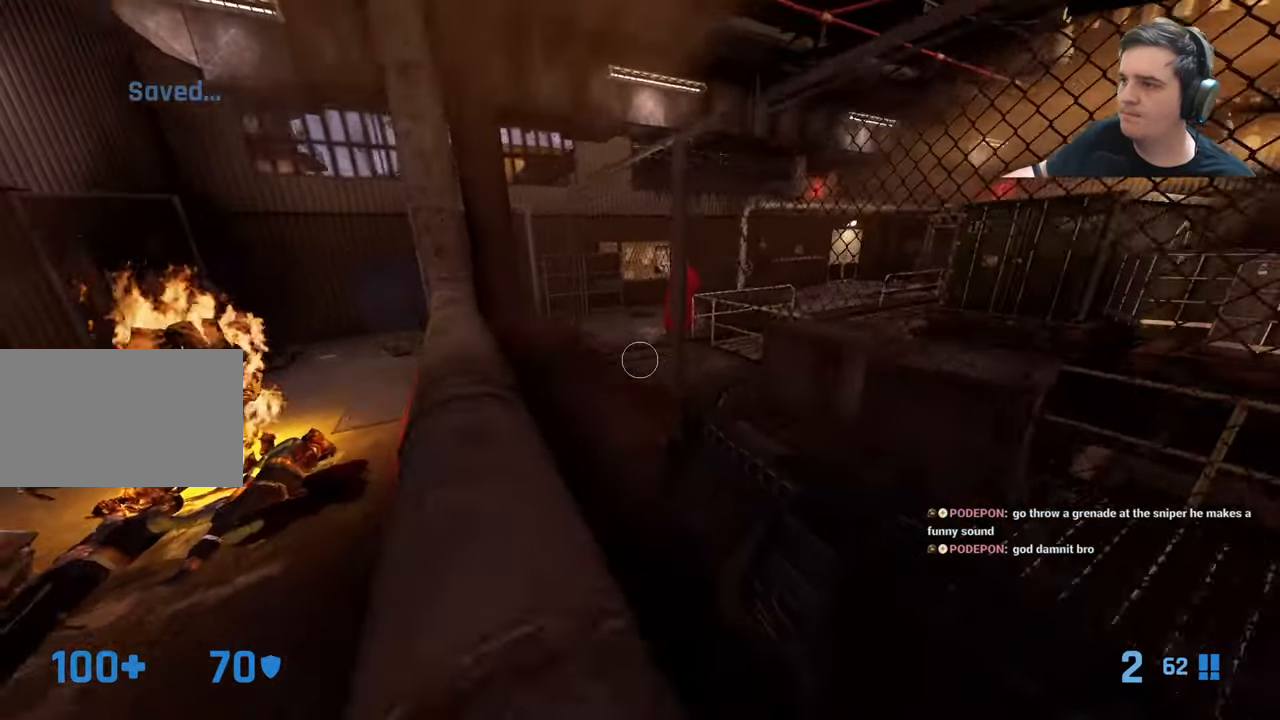
Gameplay with keyboard and mouse; each line is a JSON object with the keys held at the frame after it. "events" lists presses ("down") and releases ("up") of "1", "2", "3", "4", "5", "a", "alt", "c", "caps_lock", "ctrl", "d", "e", "f", "g", "q", "r", "s", "shift", "t", "tab", "v", "w", "x" and "z" between this image and that frame as [ms after this image, input, new state], when the widget could be followed in between. No other keys are recorded. Mouse buttons are not recorded. Not read: mouse_move.
{"keys": ["w"], "events": [[17, "w", "up"], [167, "a", "down"], [167, "w", "down"], [250, "a", "up"], [400, "w", "up"], [434, "w", "down"]]}
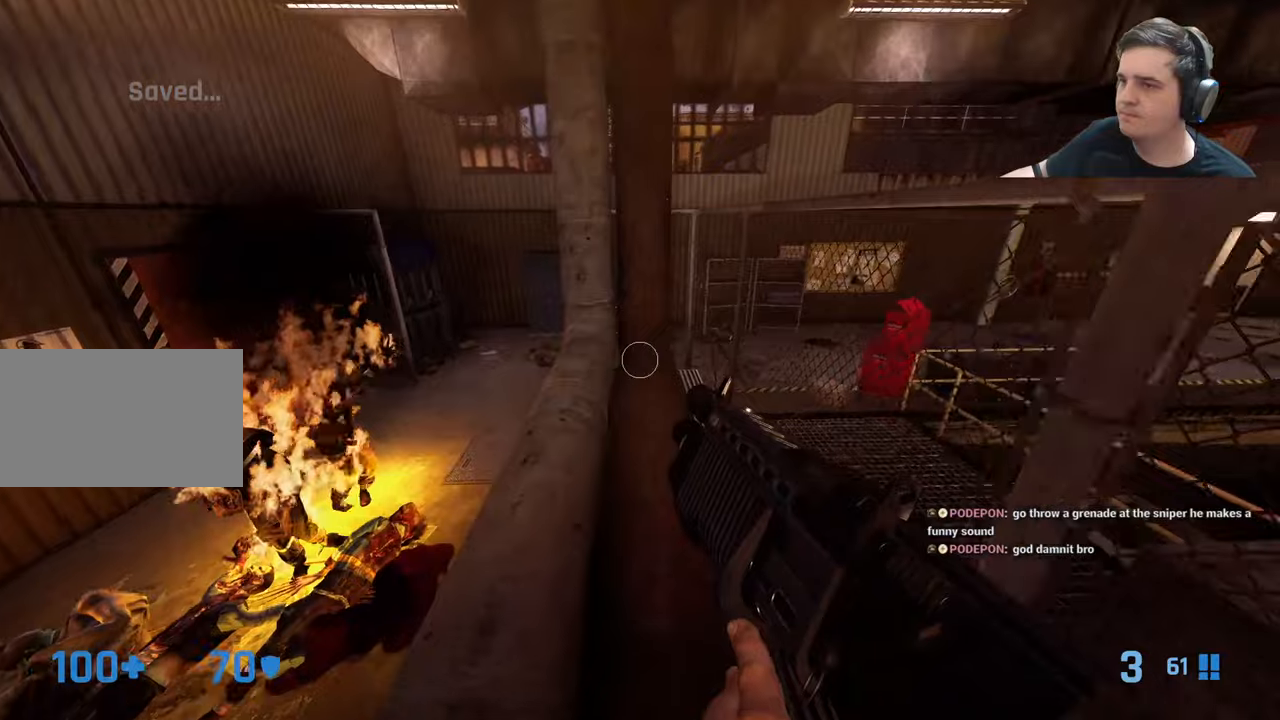
{"keys": ["a"], "events": [[216, "a", "down"], [500, "w", "up"]]}
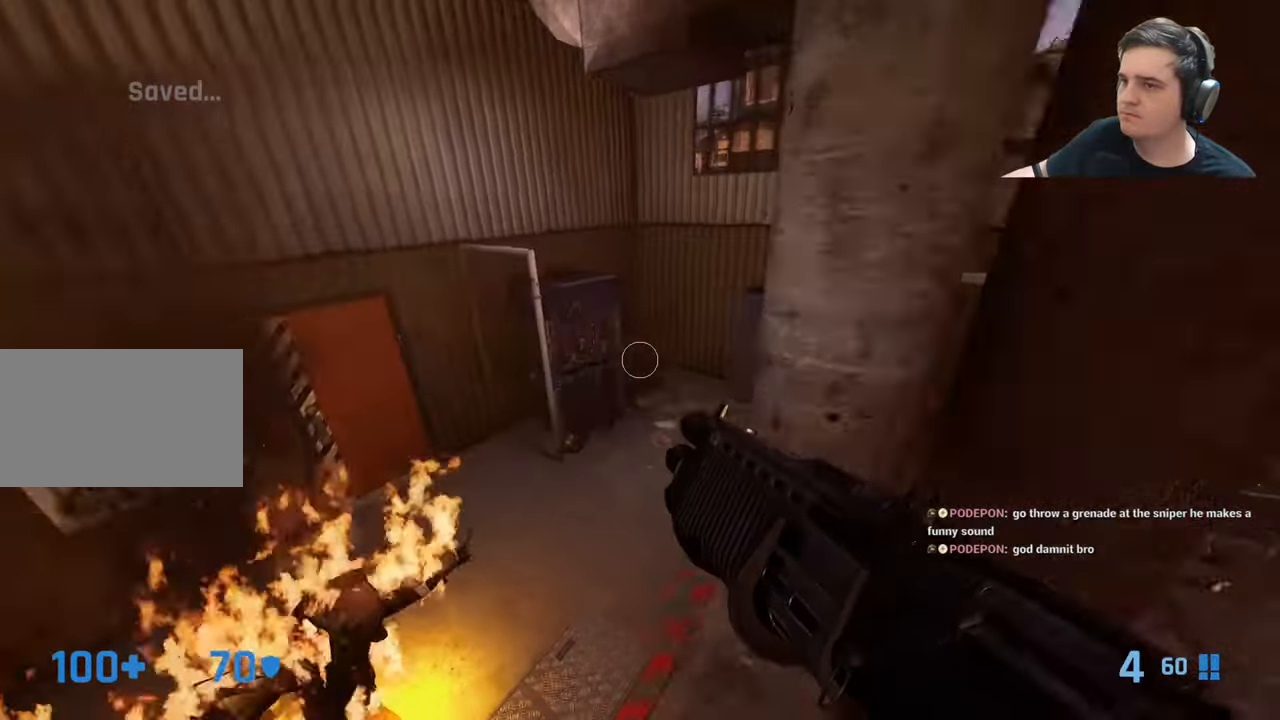
{"keys": ["d"], "events": [[100, "a", "up"], [133, "d", "down"]]}
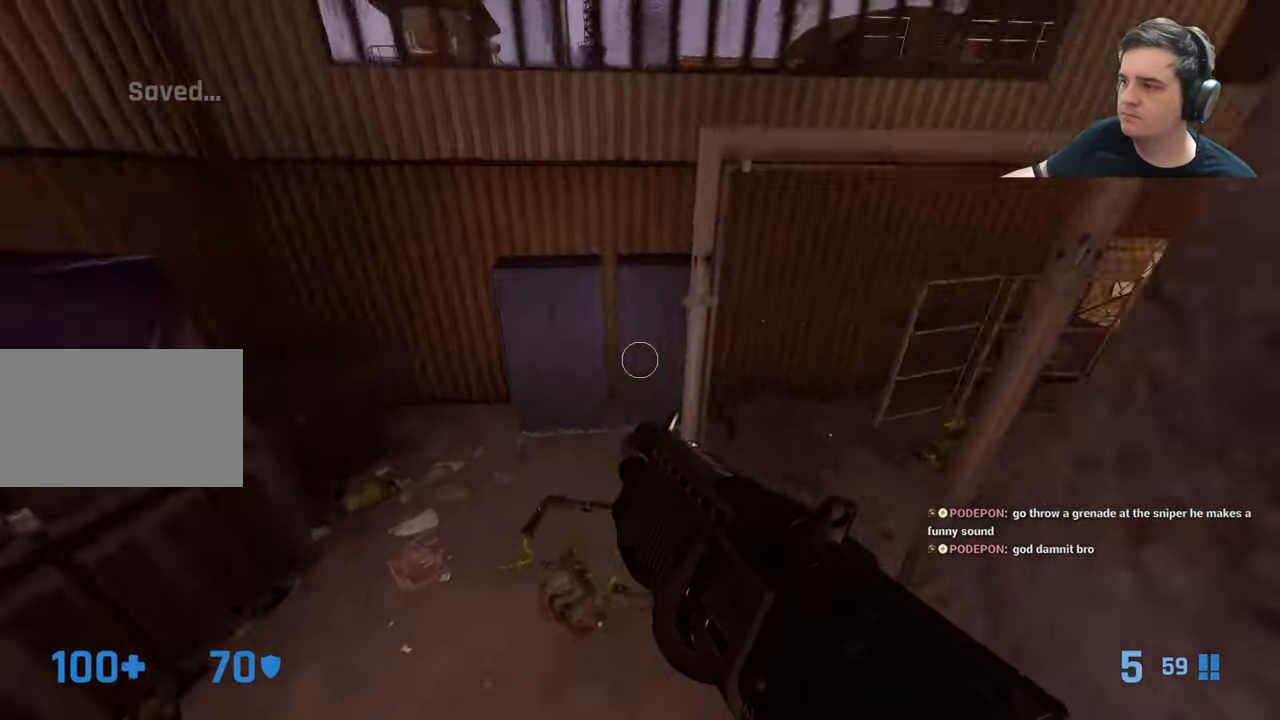
{"keys": ["a", "w"], "events": [[200, "w", "down"], [250, "d", "up"], [300, "a", "down"]]}
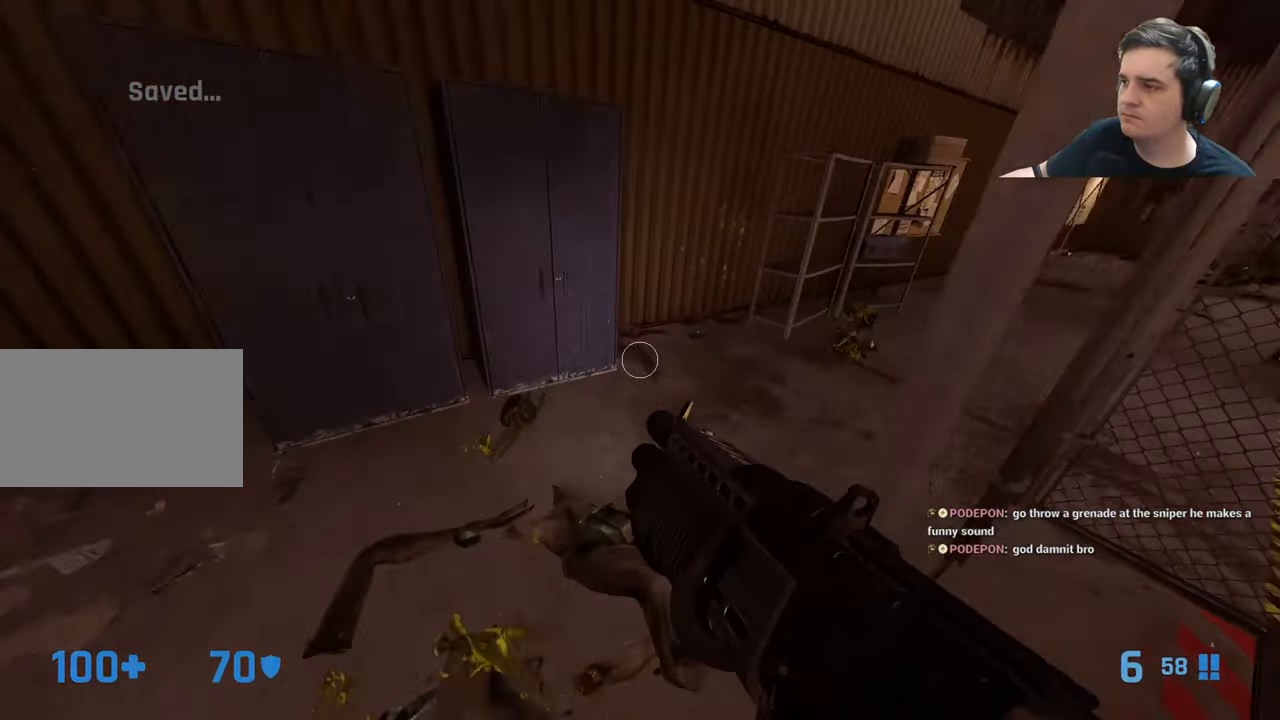
{"keys": ["w"], "events": [[33, "a", "up"], [83, "d", "down"], [500, "d", "up"]]}
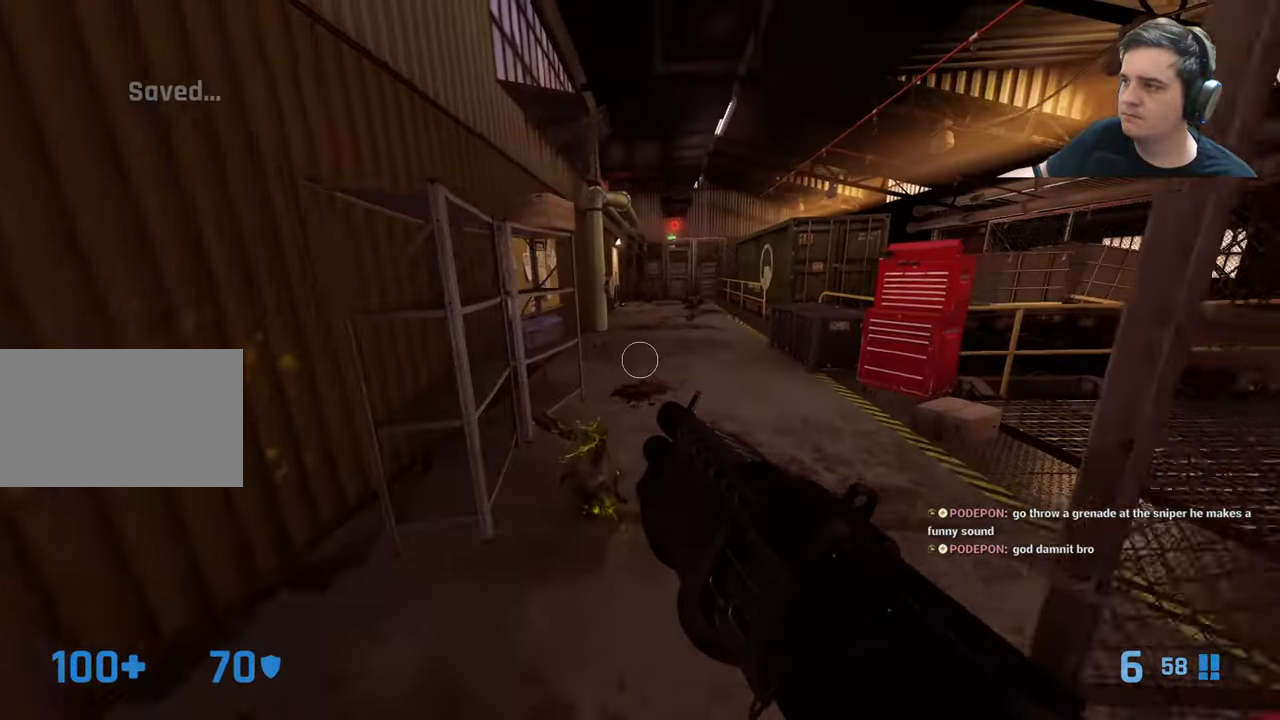
{"keys": ["d", "w"], "events": [[183, "a", "down"], [366, "a", "up"], [416, "d", "down"]]}
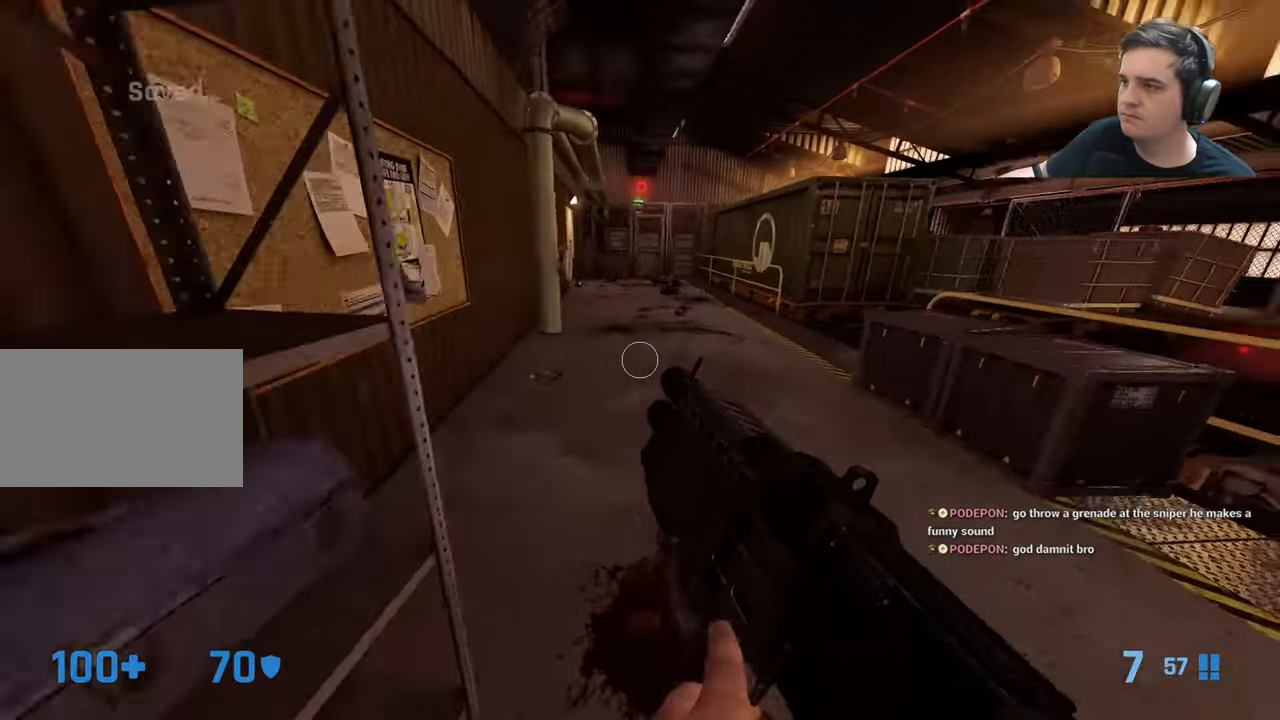
{"keys": ["d", "w"], "events": [[16, "d", "up"], [66, "a", "down"], [150, "a", "up"], [483, "d", "down"]]}
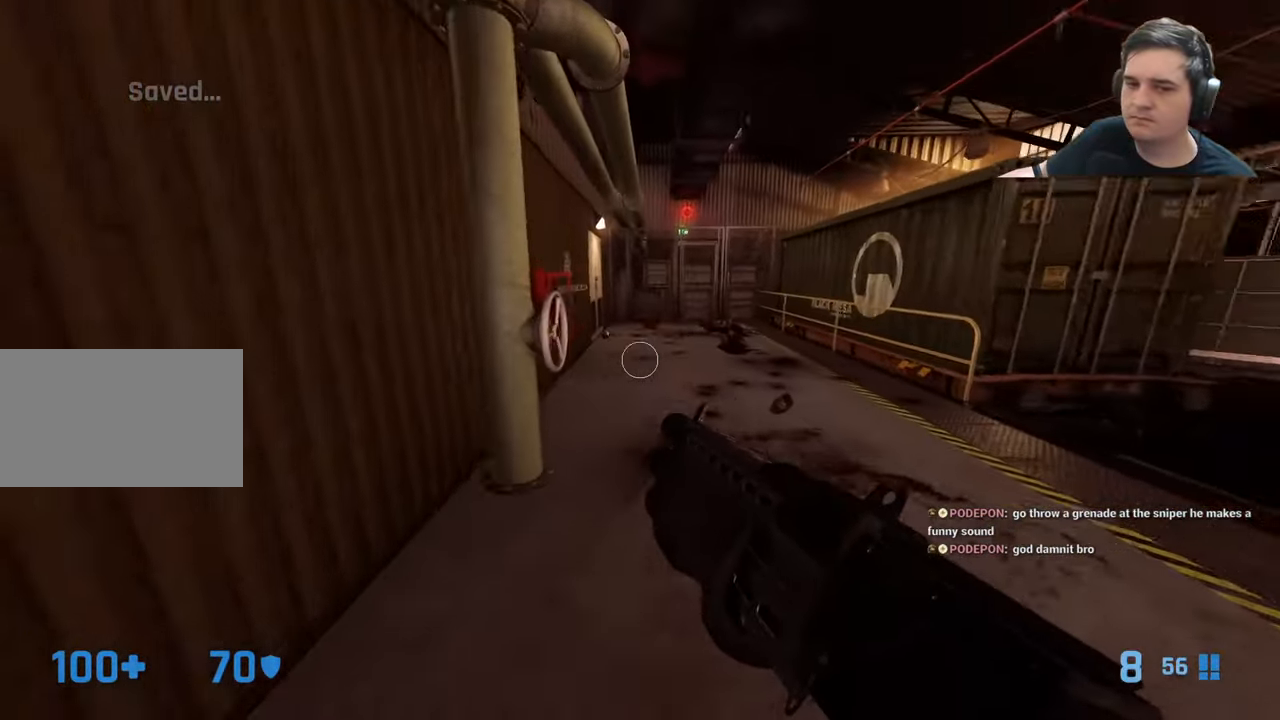
{"keys": ["a", "ctrl"], "events": [[116, "w", "up"], [166, "a", "down"], [166, "ctrl", "down"], [166, "d", "up"]]}